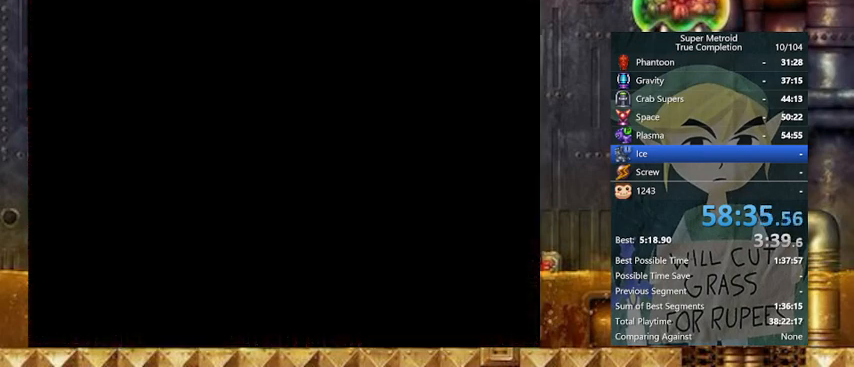
Gameplay with a controller (Nintendo layout); each line is a JSON object with the inputs held at the frame after it. "events" lists button and stick changes between this image and that frame as [ms after this image, input, new state], when the widget could be followed in between. Not read: L3 R3.
{"buttons": [], "events": []}
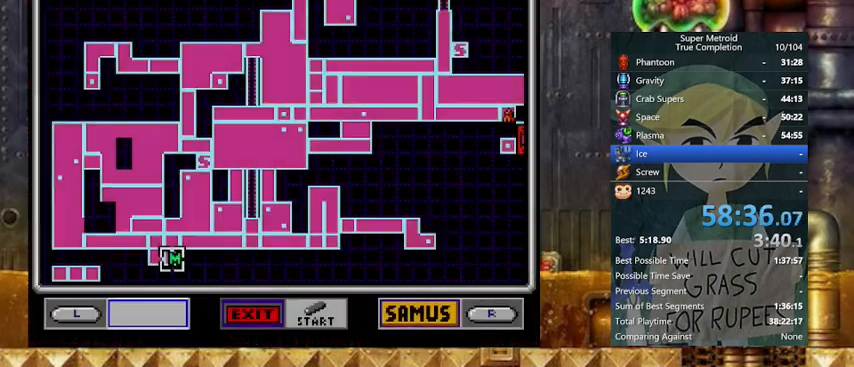
{"buttons": ["START"], "events": [[233, "START", "down"]]}
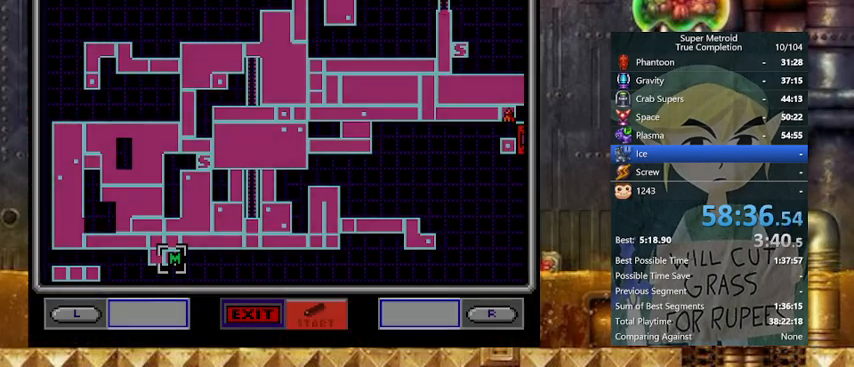
{"buttons": ["Y", "DPAD_LEFT"], "events": [[67, "START", "up"], [267, "DPAD_LEFT", "down"], [333, "Y", "down"]]}
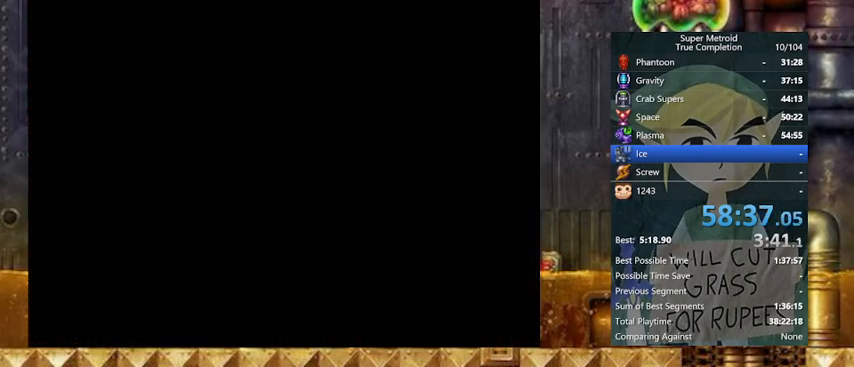
{"buttons": ["Y", "DPAD_LEFT"], "events": []}
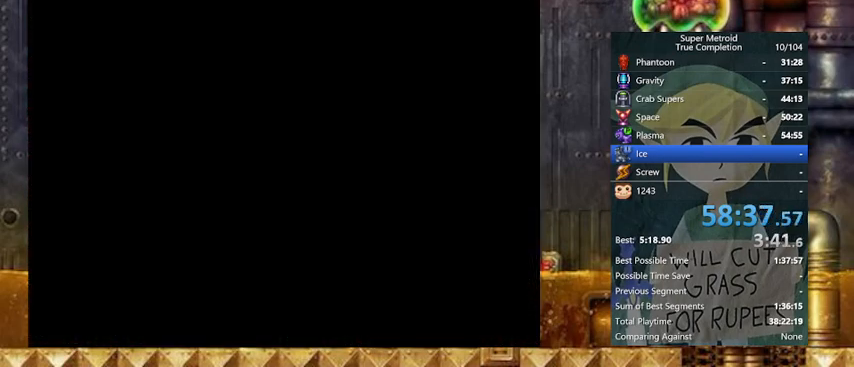
{"buttons": ["Y", "DPAD_LEFT"], "events": [[267, "B", "down"], [400, "B", "up"]]}
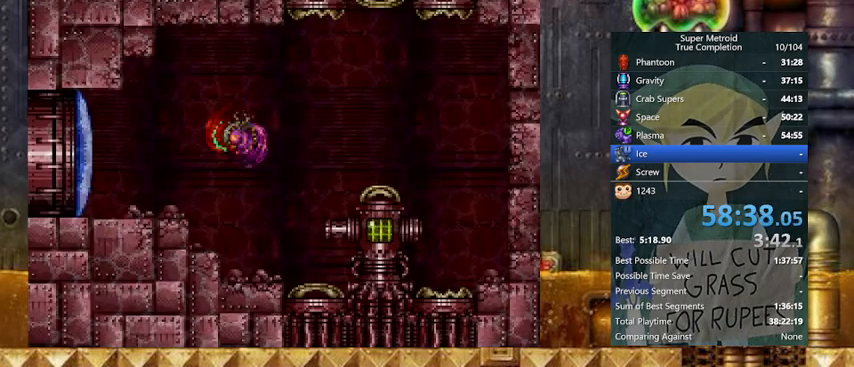
{"buttons": ["Y", "DPAD_LEFT"], "events": []}
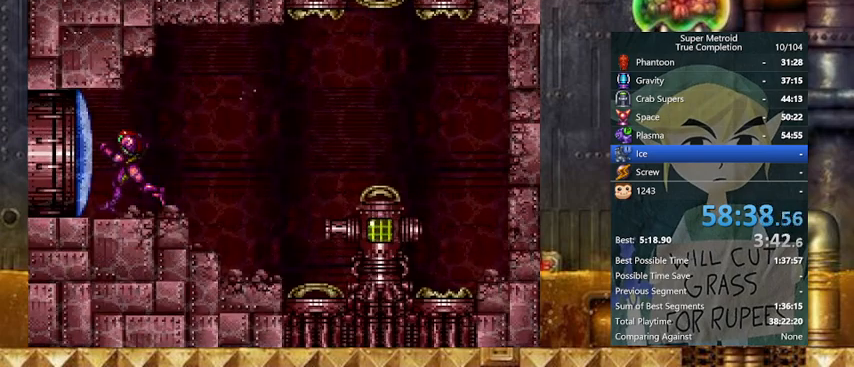
{"buttons": ["Y"], "events": [[33, "Y", "up"], [100, "X", "down"], [167, "DPAD_LEFT", "up"], [267, "X", "up"], [467, "Y", "down"]]}
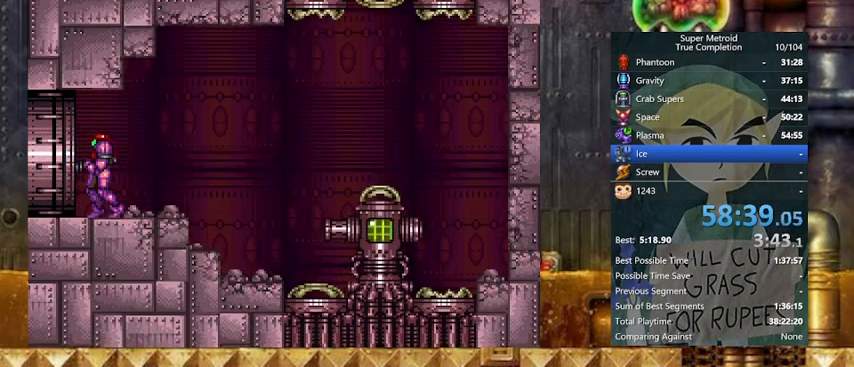
{"buttons": ["Y", "DPAD_LEFT"], "events": [[167, "DPAD_LEFT", "down"]]}
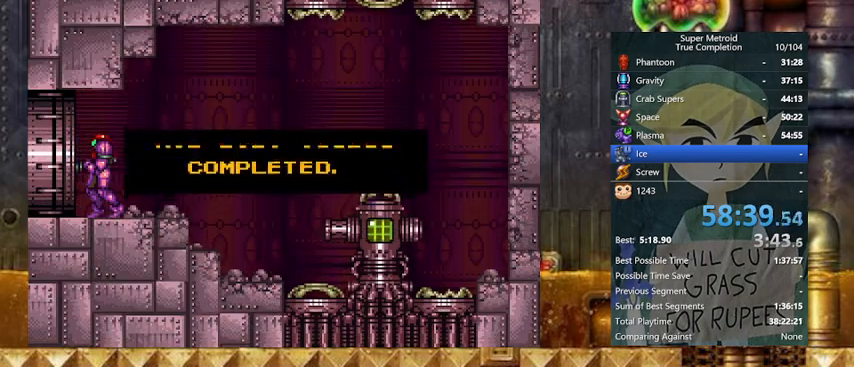
{"buttons": ["Y", "DPAD_LEFT"], "events": []}
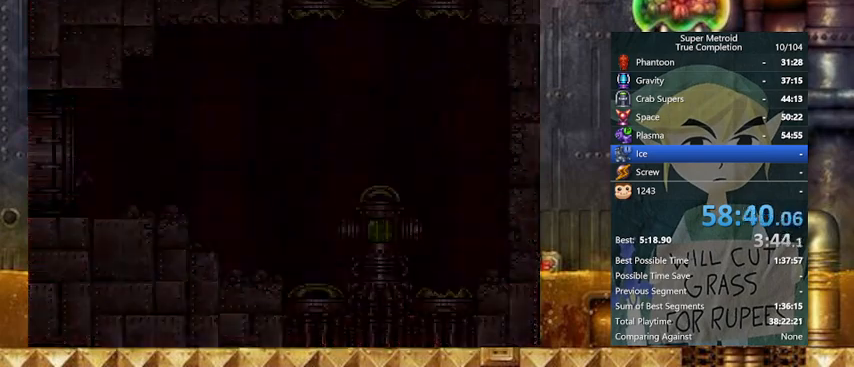
{"buttons": ["Y", "DPAD_LEFT"], "events": []}
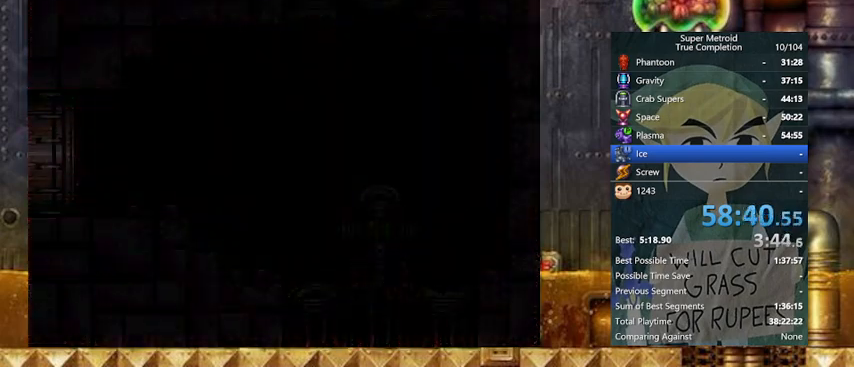
{"buttons": ["Y", "DPAD_LEFT"], "events": []}